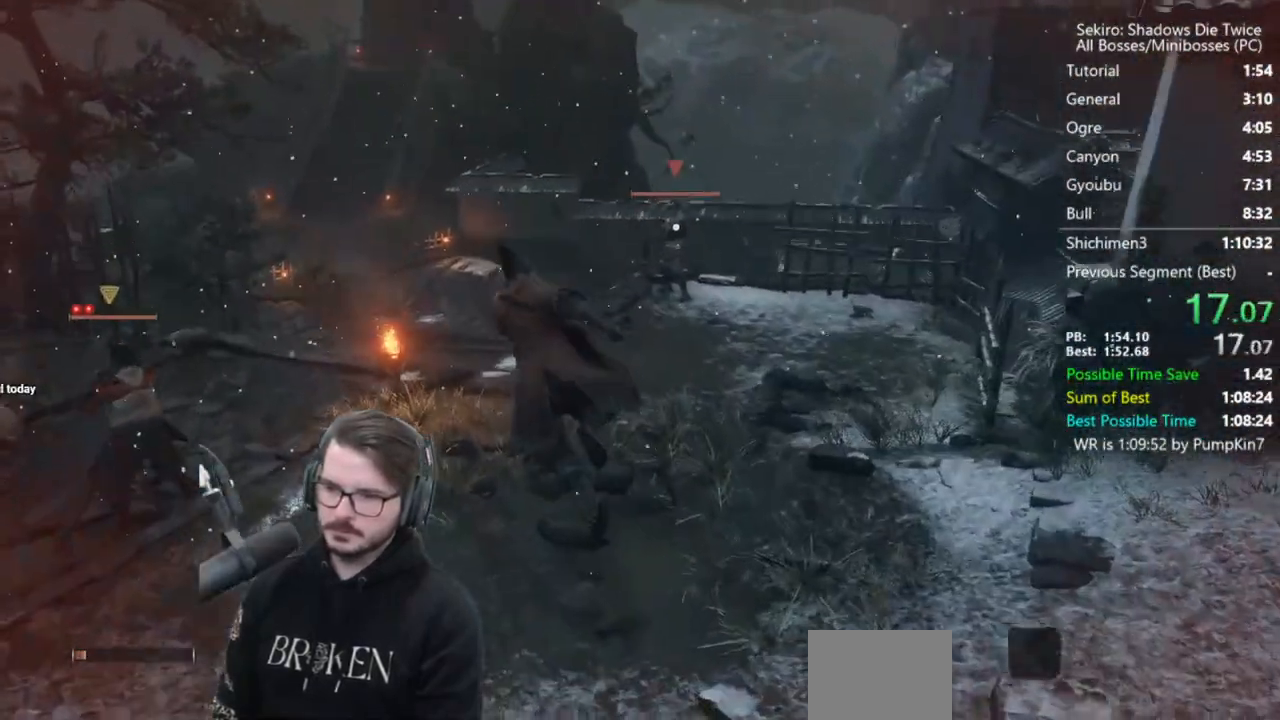
Gameplay with a controller (Xbox layout); each line is a JSON object with the inputs held at the frame after it. "events" lists button and stick changes between this image and that frame as [ms after this image, input, new state], when the widget could be followed in between.
{"buttons": [], "left_stick": "up-left", "right_stick": "center", "events": [[267, "A", "down"], [350, "A", "up"]]}
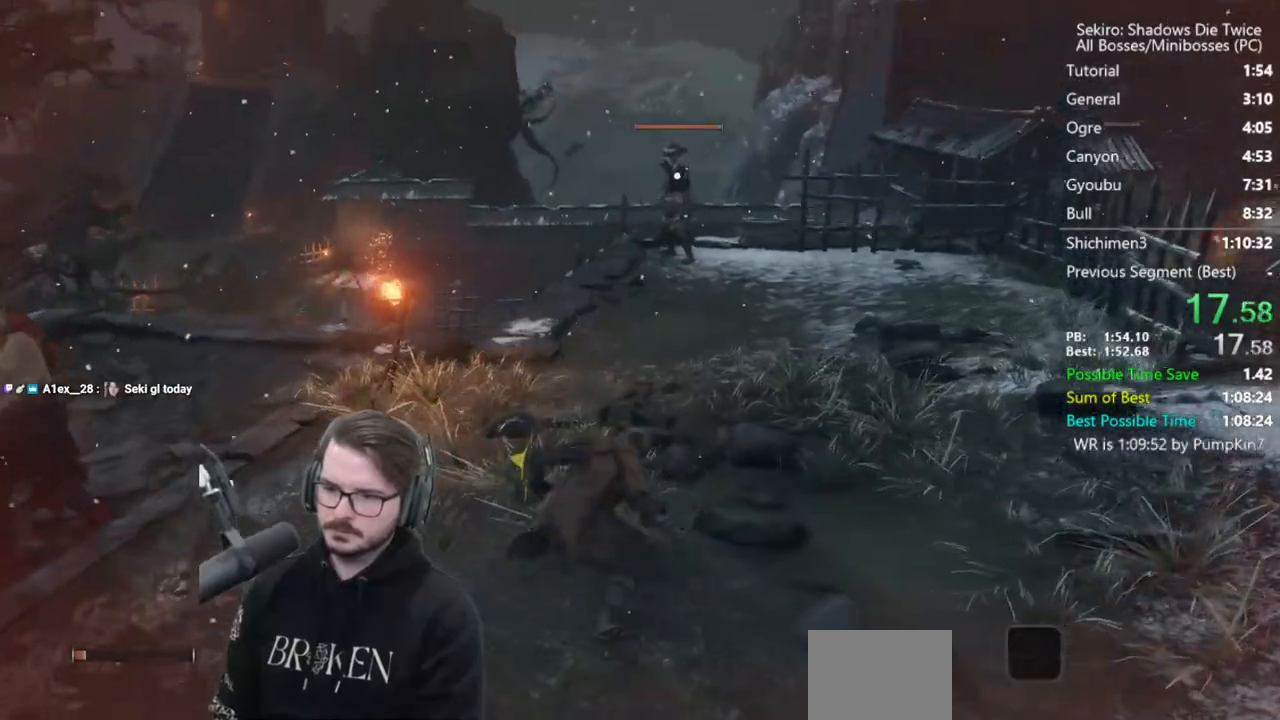
{"buttons": [], "left_stick": "up-left", "right_stick": "center", "events": []}
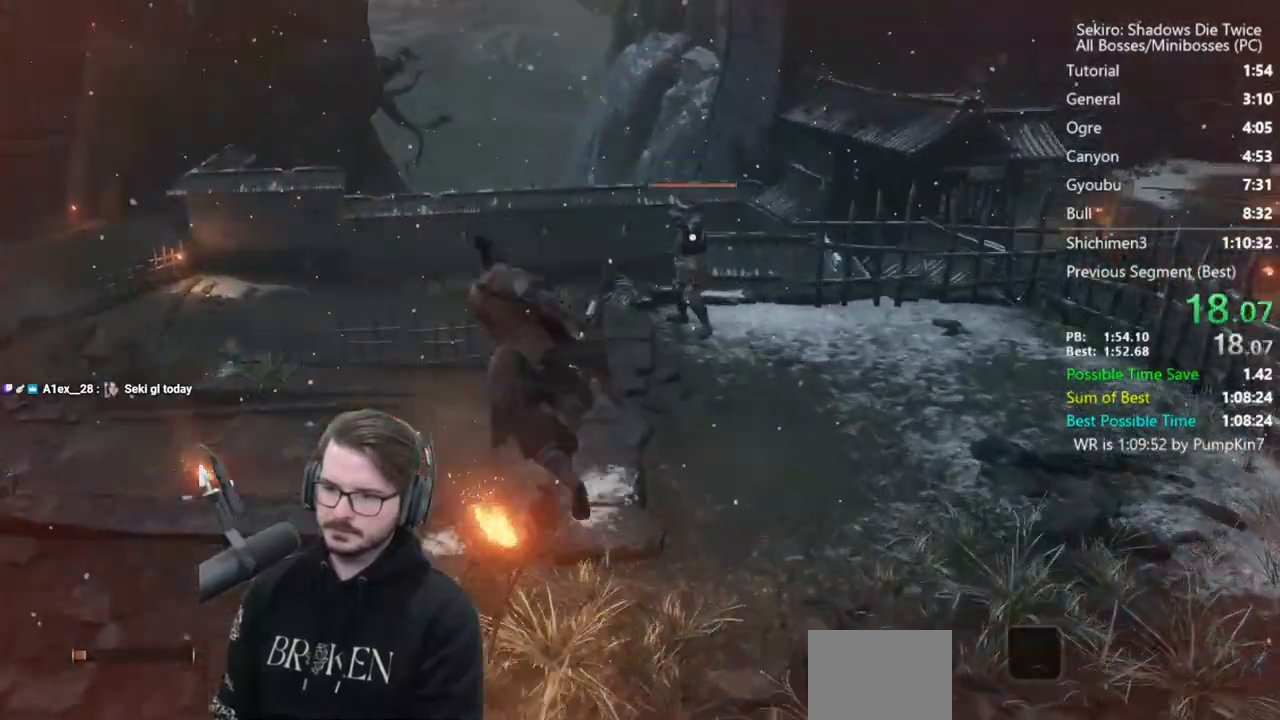
{"buttons": [], "left_stick": "up-left", "right_stick": "center", "events": [[200, "A", "down"], [300, "A", "up"]]}
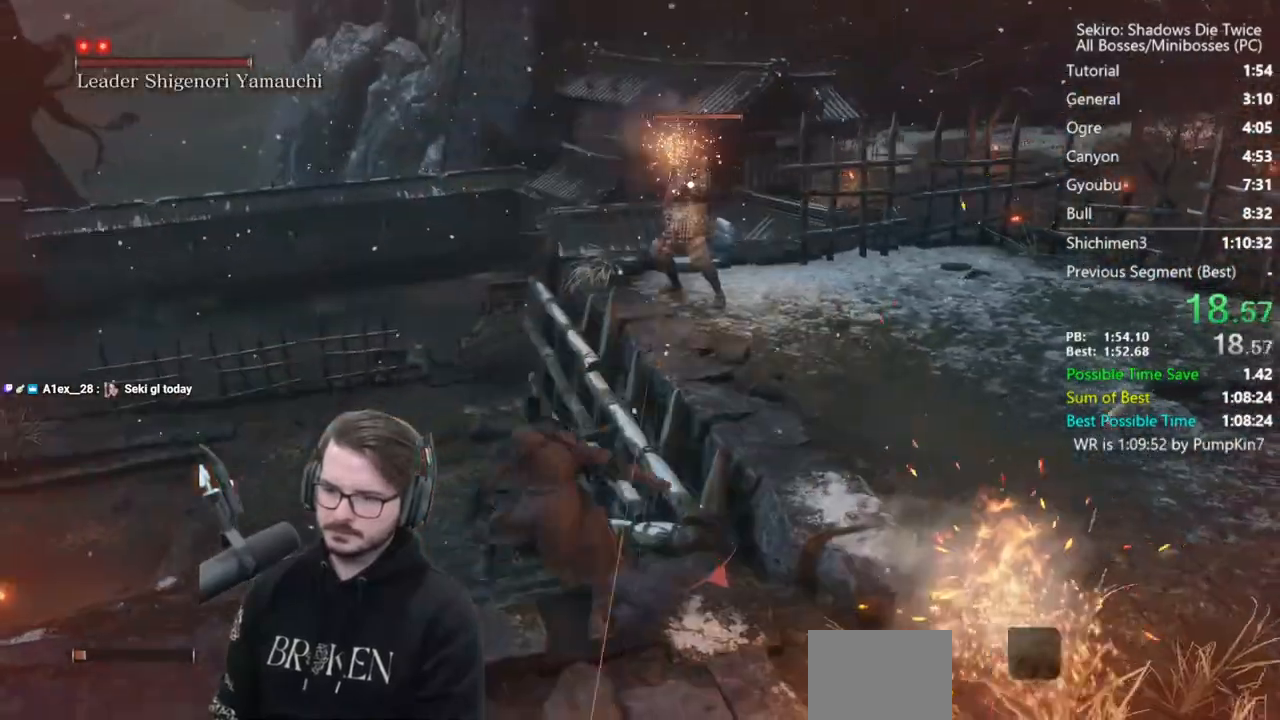
{"buttons": [], "left_stick": "left", "right_stick": "left", "events": [[17, "left_stick", "left"], [367, "right_stick", "left"]]}
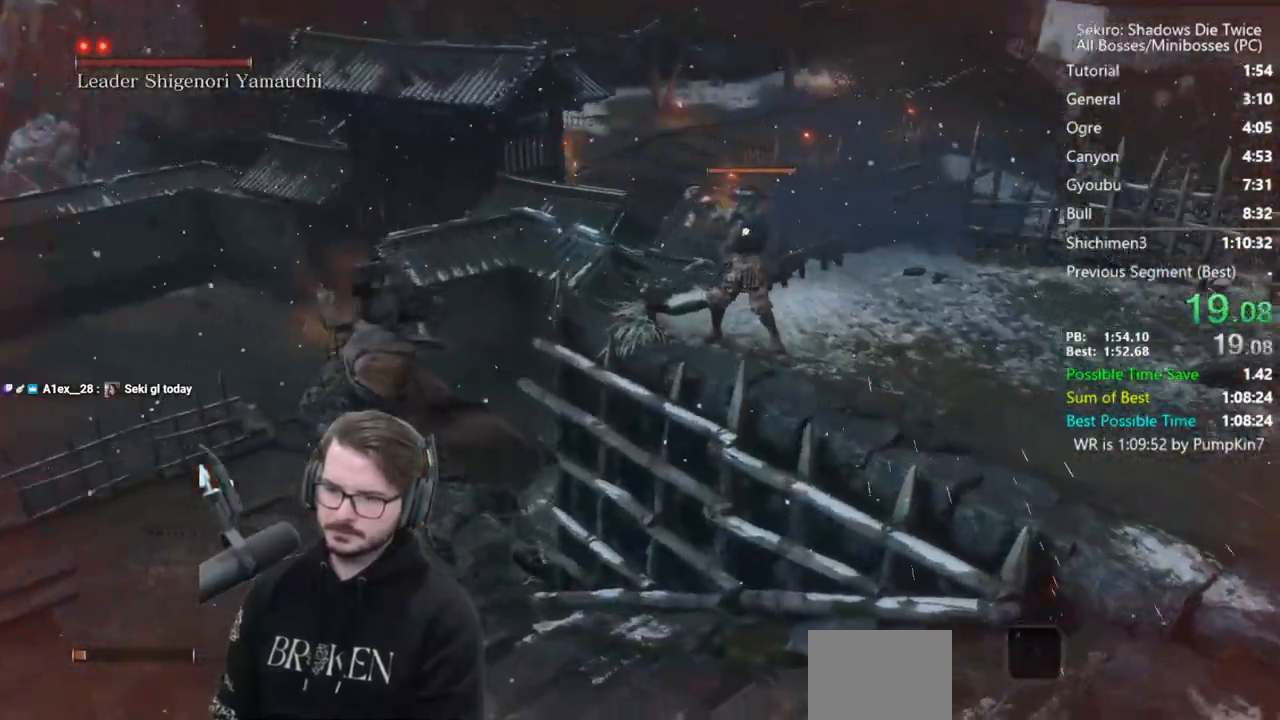
{"buttons": ["A"], "left_stick": "left", "right_stick": "center", "events": [[33, "right_stick", "center"], [133, "right_stick", "left"], [233, "right_stick", "center"], [450, "A", "down"]]}
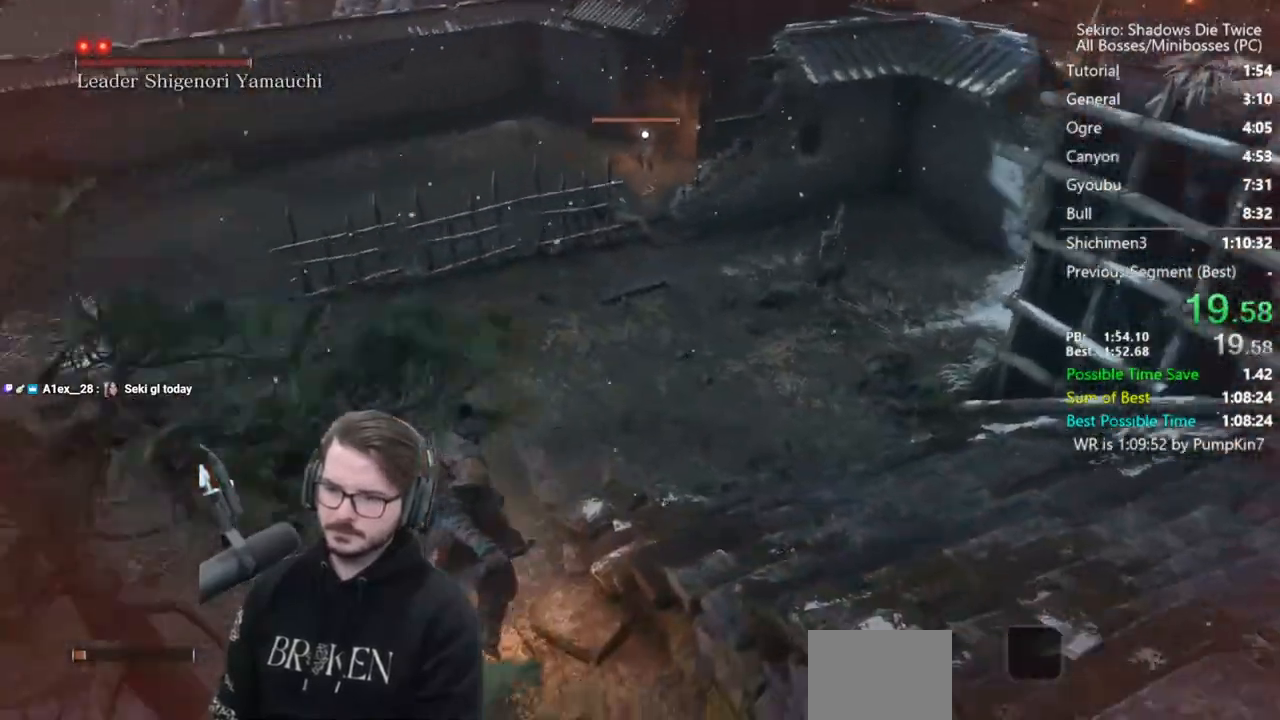
{"buttons": [], "left_stick": "left", "right_stick": "center", "events": [[67, "A", "up"], [167, "A", "down"], [233, "A", "up"]]}
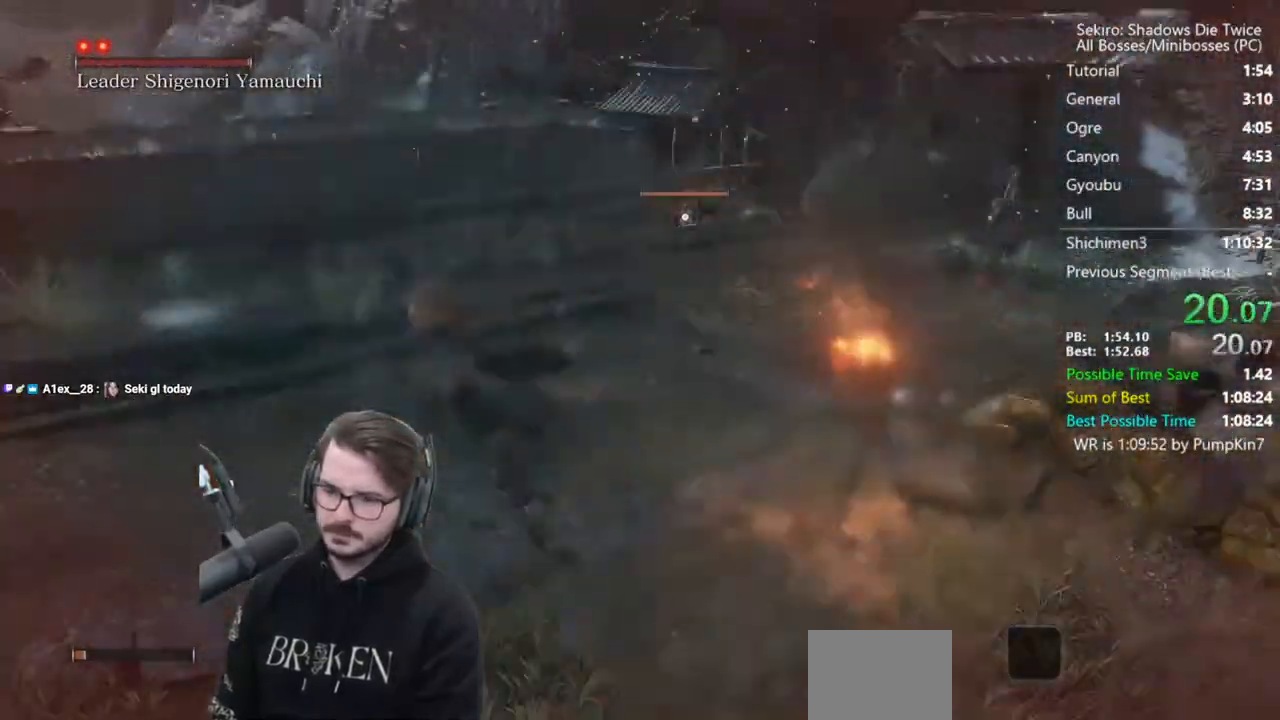
{"buttons": [], "left_stick": "left", "right_stick": "center", "events": []}
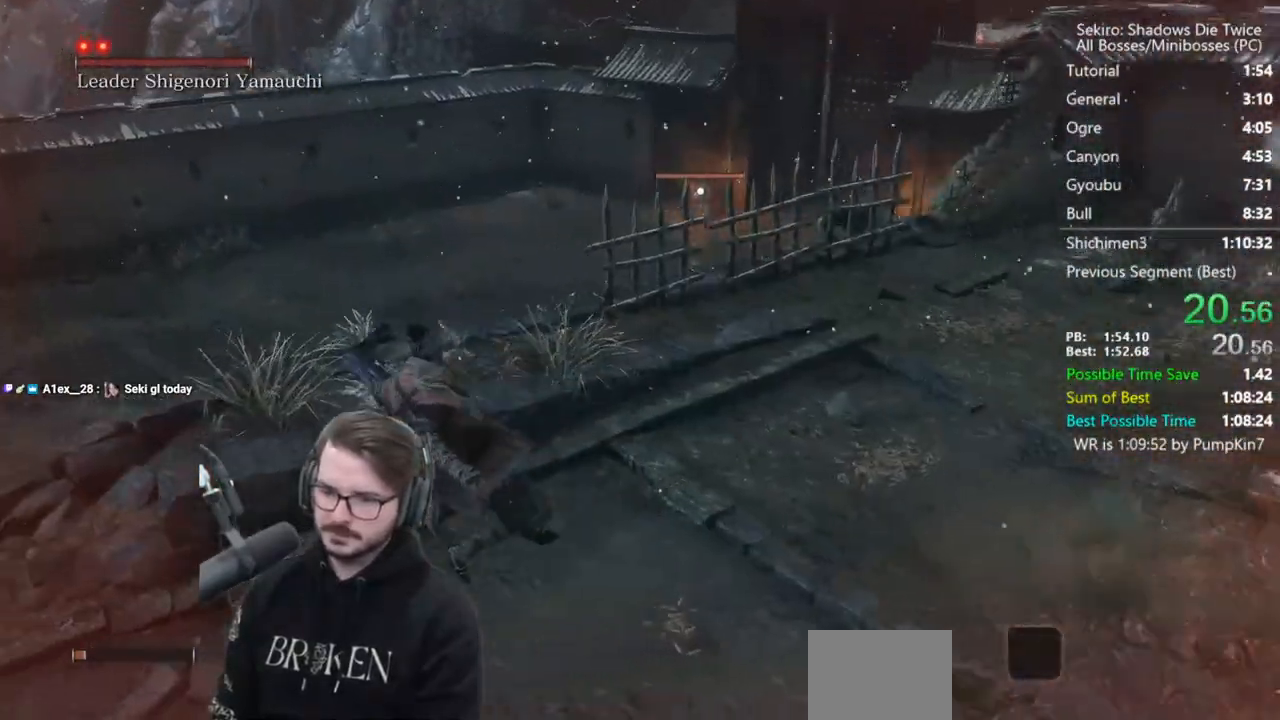
{"buttons": [], "left_stick": "left", "right_stick": "center", "events": [[67, "A", "down"], [167, "A", "up"]]}
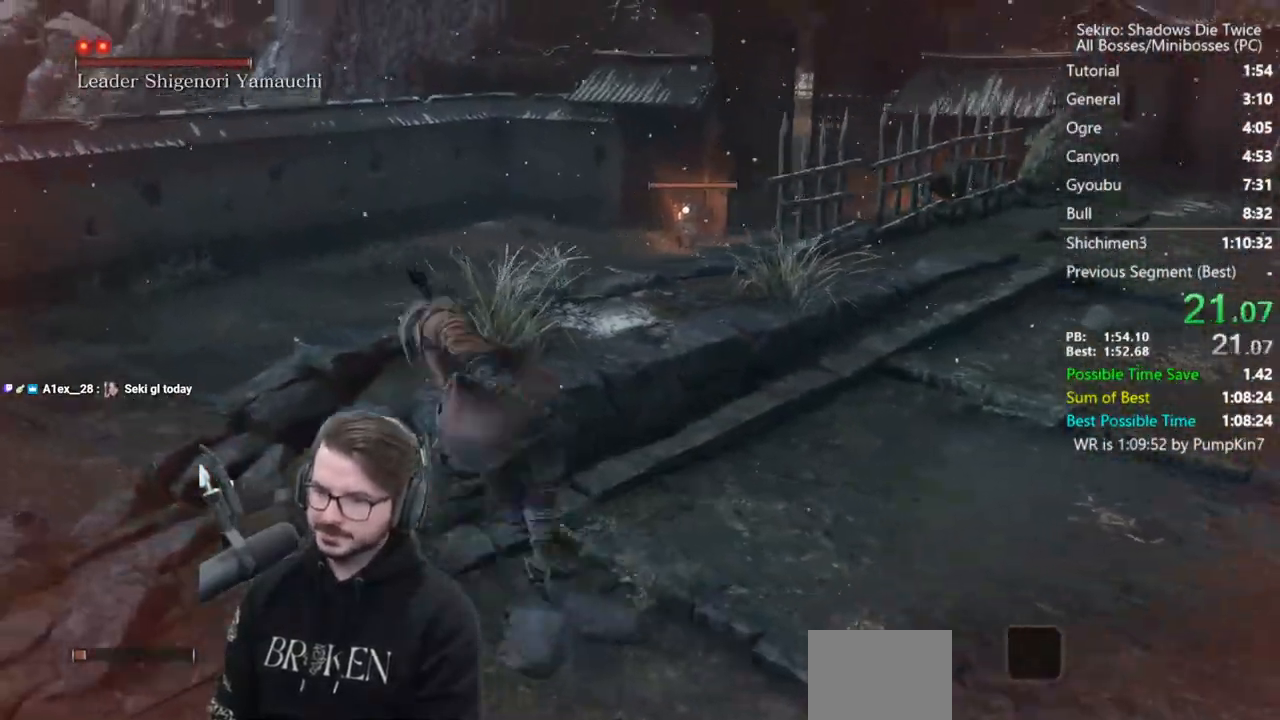
{"buttons": [], "left_stick": "left", "right_stick": "center", "events": []}
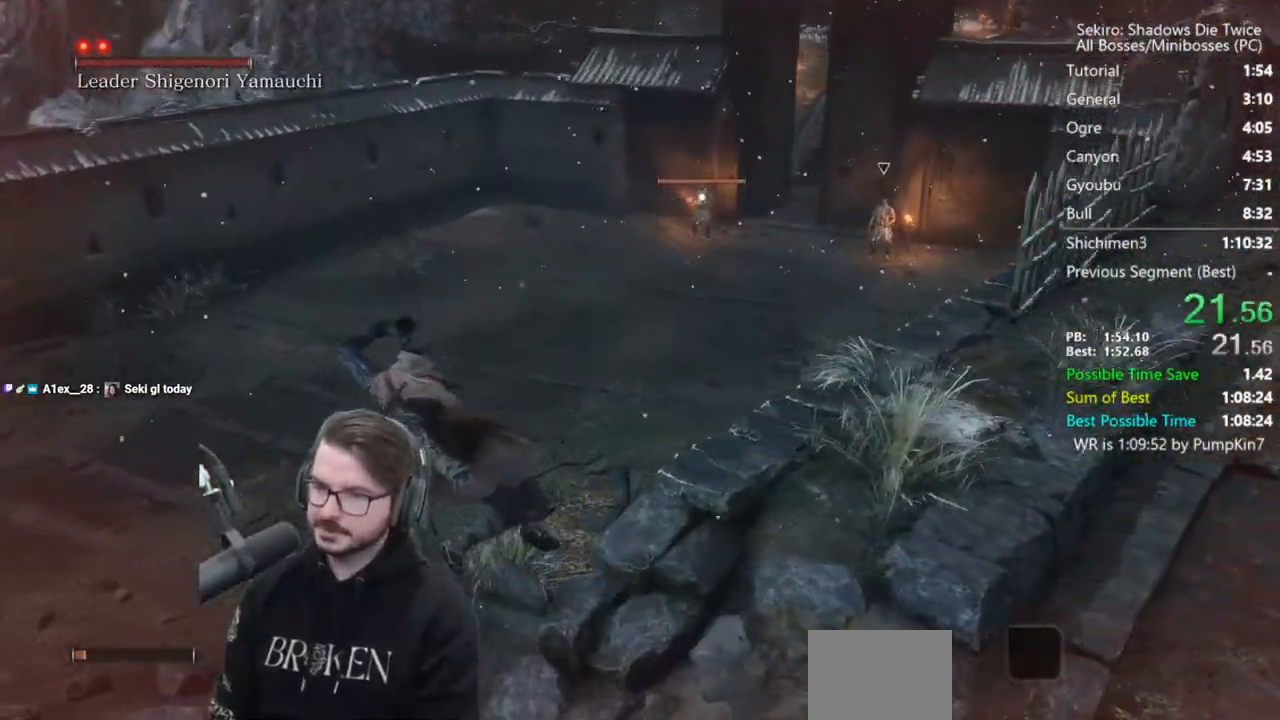
{"buttons": [], "left_stick": "left", "right_stick": "left", "events": [[133, "A", "down"], [267, "A", "up"], [333, "R3", "down"], [400, "right_stick", "left"], [433, "R3", "up"]]}
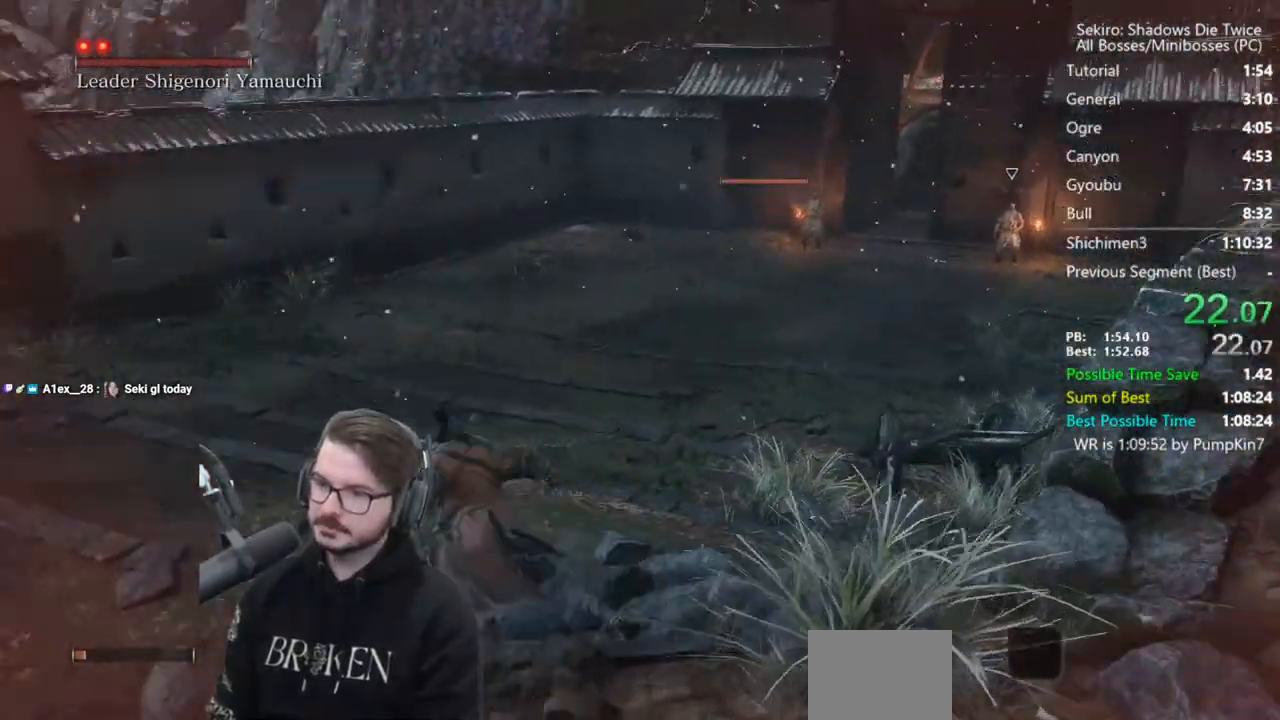
{"buttons": [], "left_stick": "up", "right_stick": "up-right", "events": [[67, "left_stick", "up-left"], [200, "left_stick", "up"], [300, "R3", "down"], [400, "R3", "up"], [400, "right_stick", "up-right"]]}
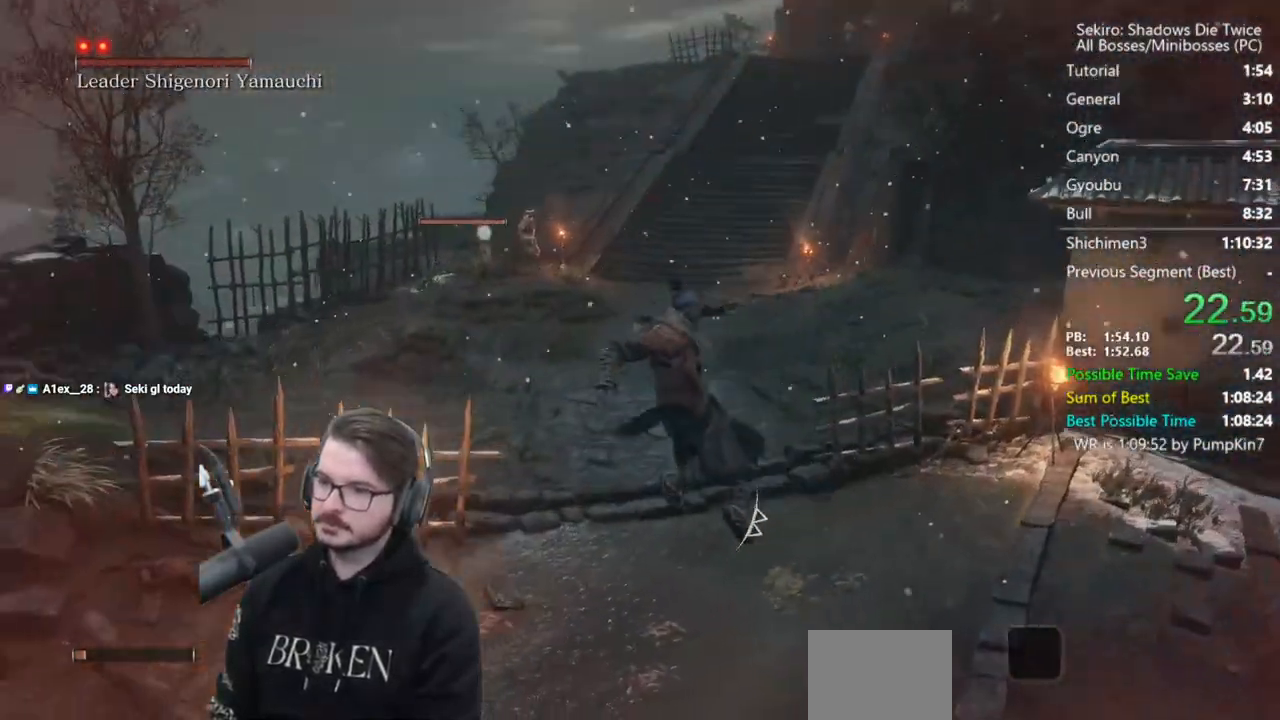
{"buttons": [], "left_stick": "up", "right_stick": "center", "events": [[133, "A", "down"], [133, "right_stick", "center"], [233, "A", "up"]]}
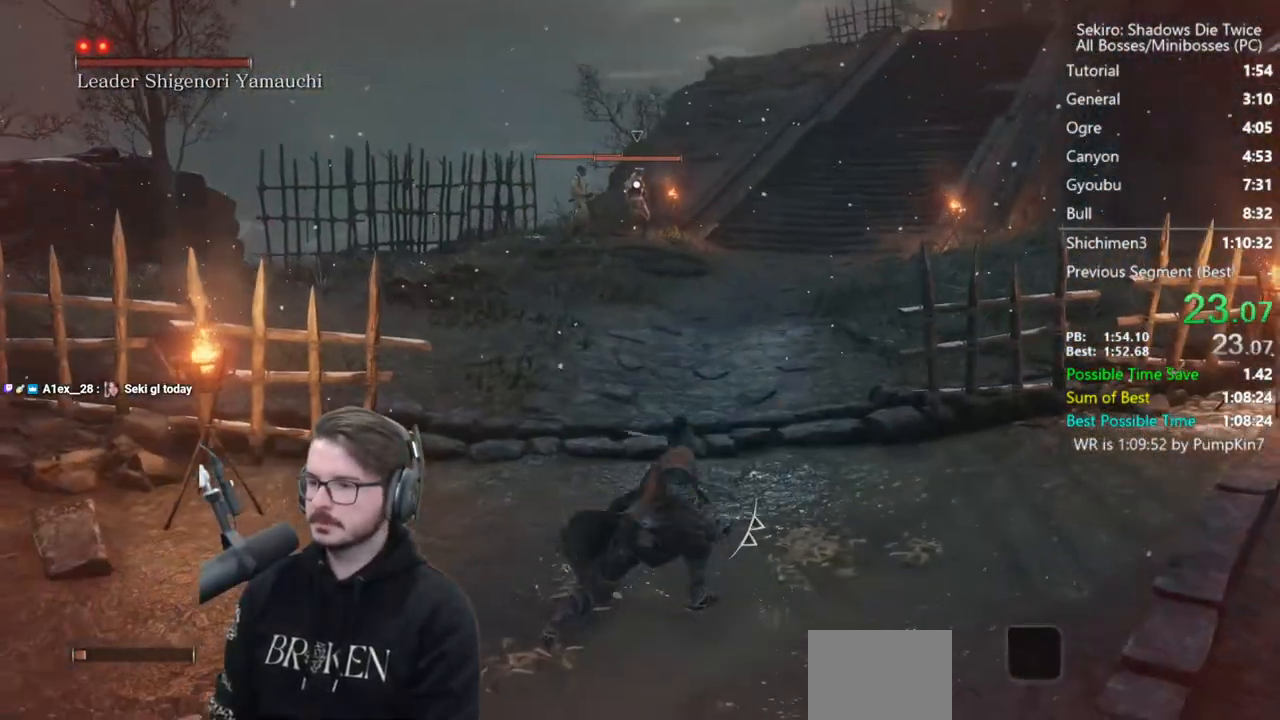
{"buttons": [], "left_stick": "up-right", "right_stick": "center", "events": [[33, "left_stick", "up-right"]]}
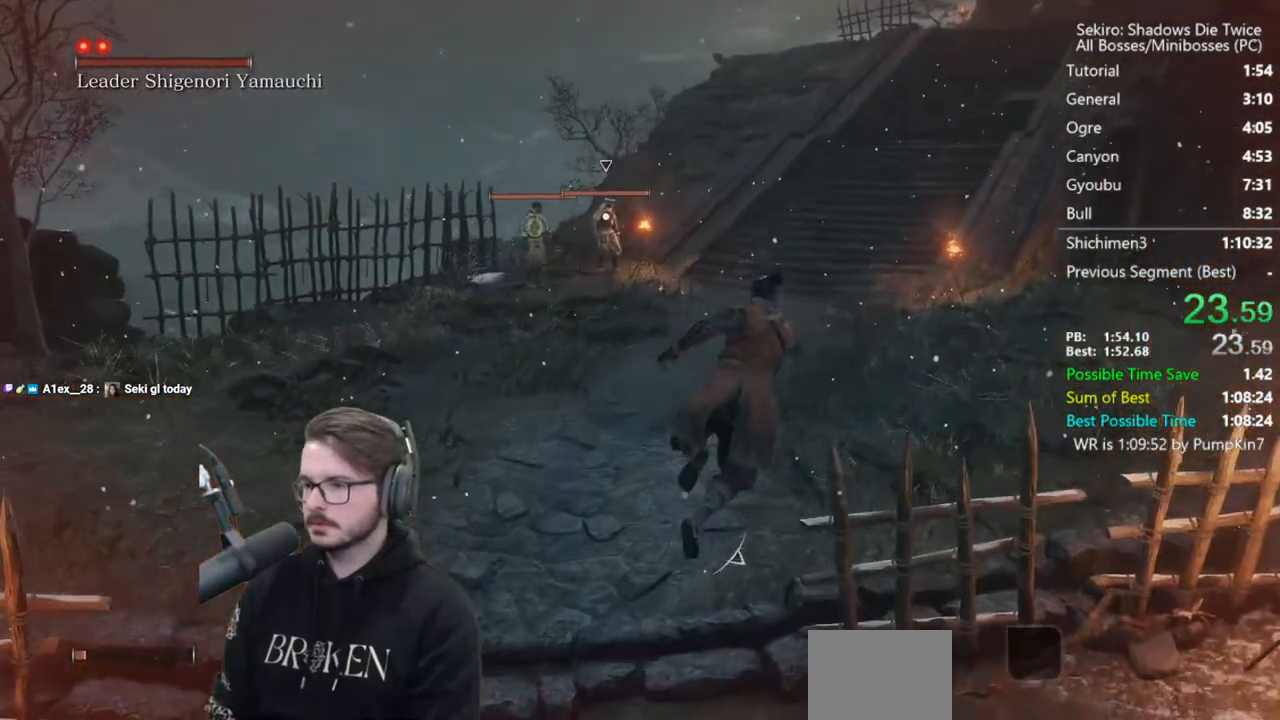
{"buttons": [], "left_stick": "up-right", "right_stick": "center", "events": [[133, "A", "down"], [233, "A", "up"]]}
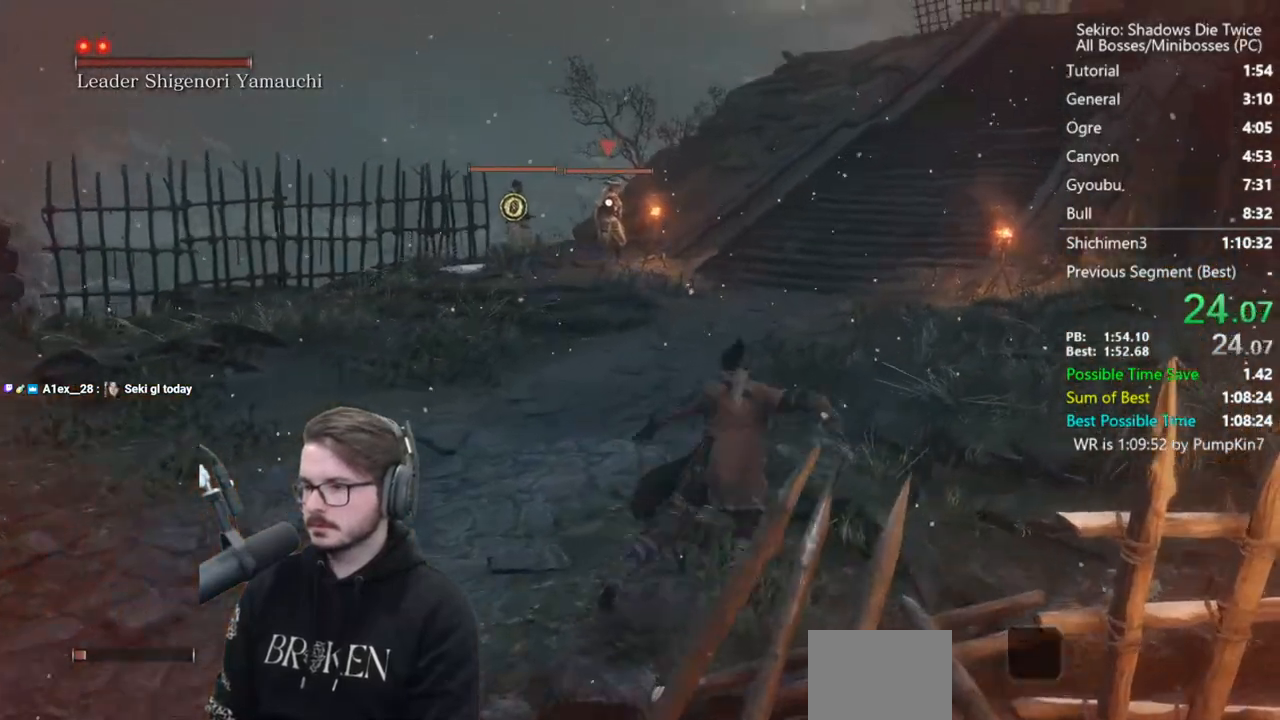
{"buttons": [], "left_stick": "up-right", "right_stick": "center", "events": []}
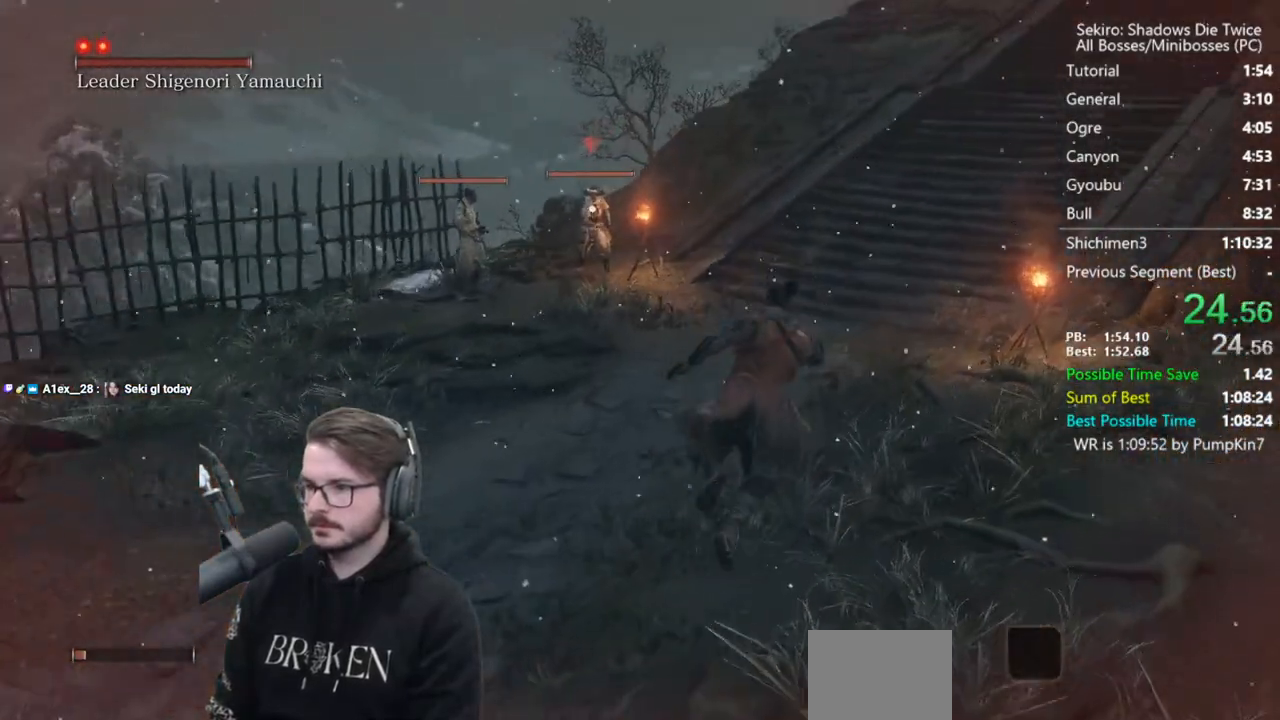
{"buttons": [], "left_stick": "up-right", "right_stick": "center", "events": [[33, "A", "down"], [133, "A", "up"]]}
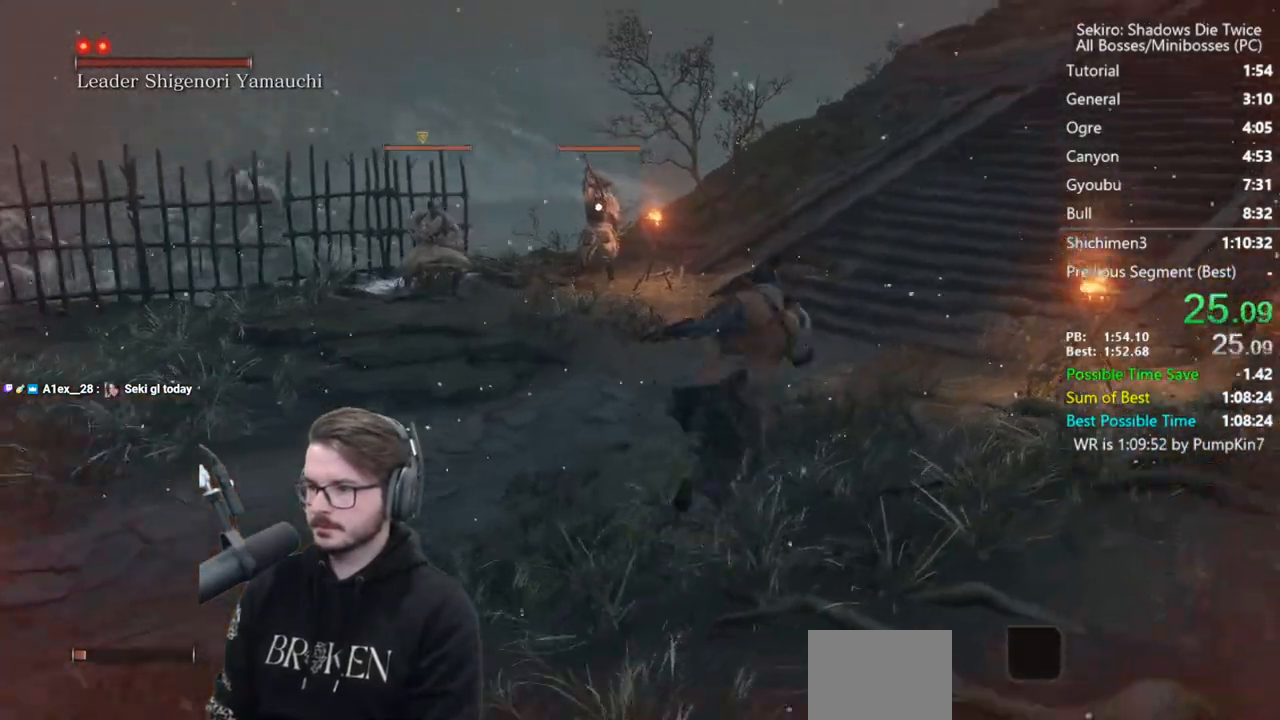
{"buttons": [], "left_stick": "up-right", "right_stick": "center", "events": []}
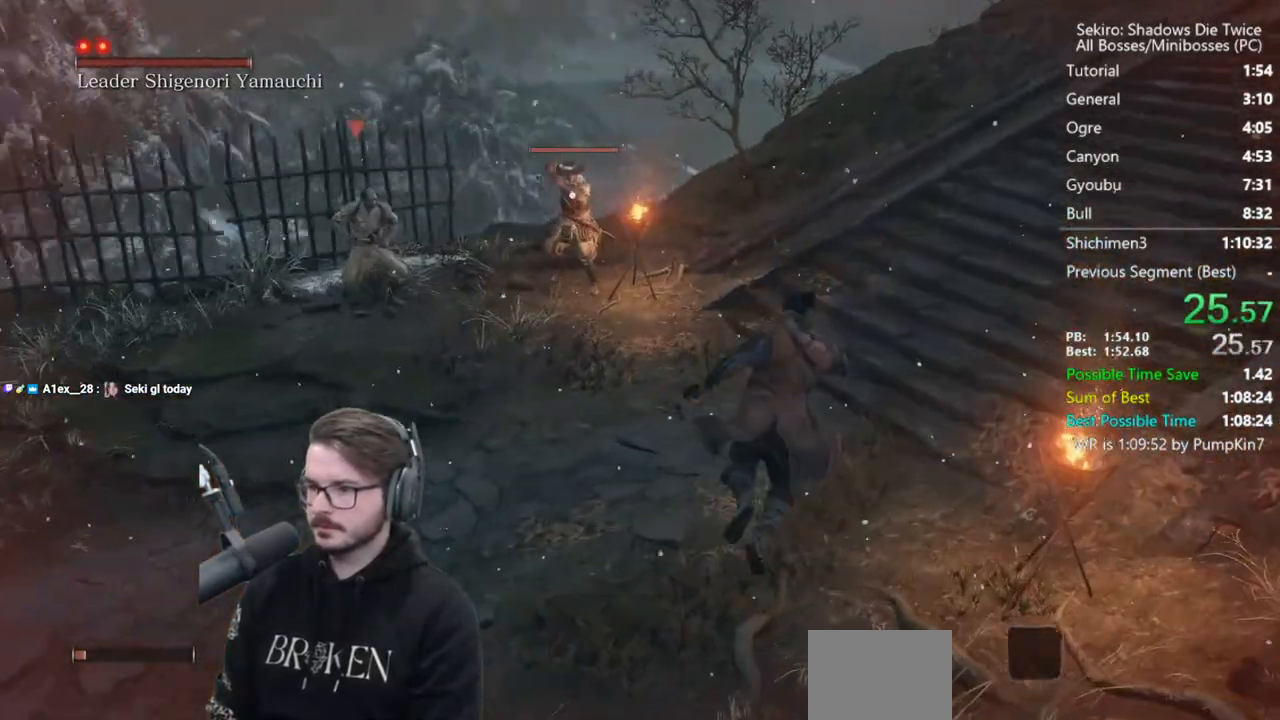
{"buttons": [], "left_stick": "up", "right_stick": "up-right", "events": [[100, "A", "down"], [200, "A", "up"], [233, "R3", "down"], [300, "right_stick", "up-right"], [333, "R3", "up"], [467, "left_stick", "up"]]}
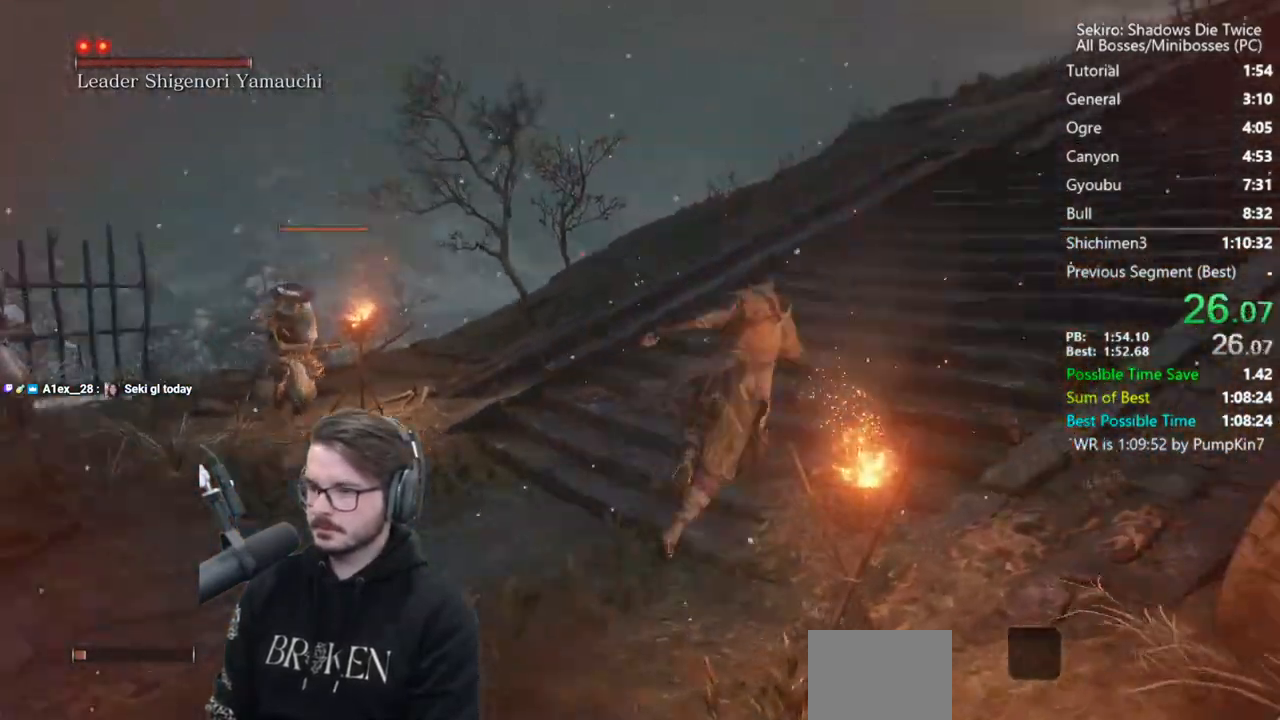
{"buttons": [], "left_stick": "up", "right_stick": "center", "events": [[267, "right_stick", "center"], [350, "A", "down"], [467, "A", "up"]]}
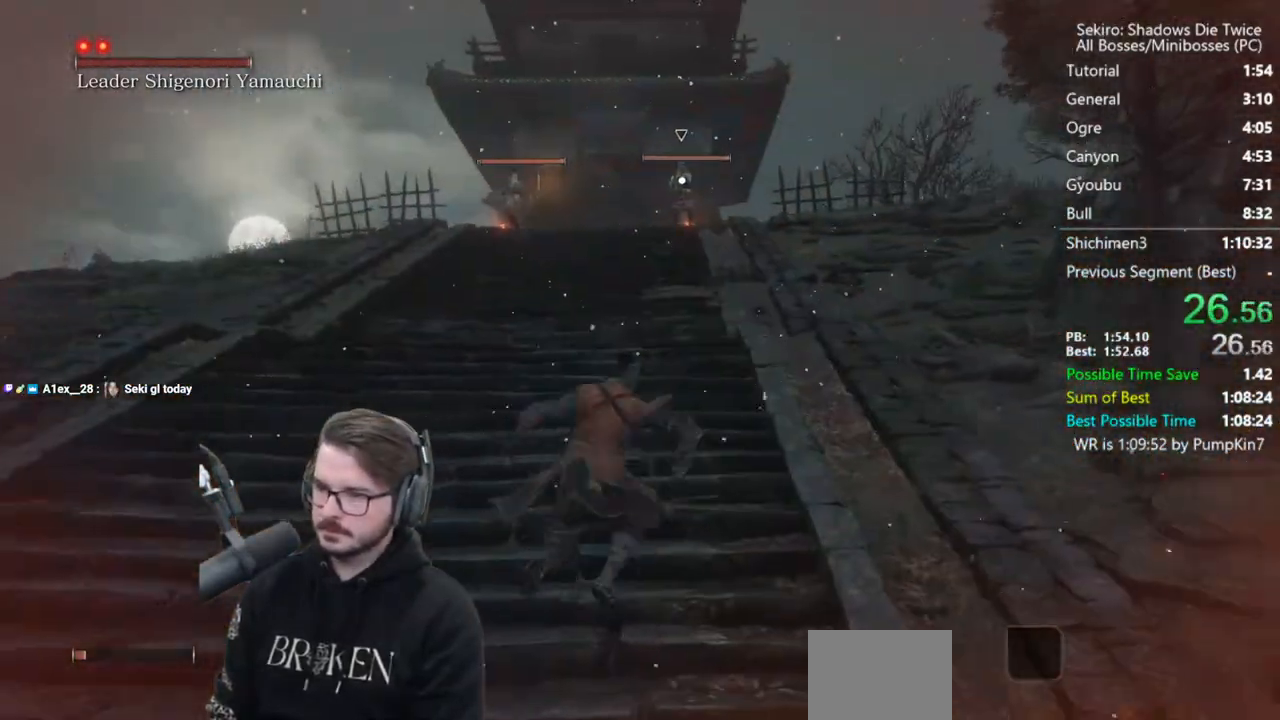
{"buttons": [], "left_stick": "up-left", "right_stick": "center", "events": [[83, "left_stick", "up-left"]]}
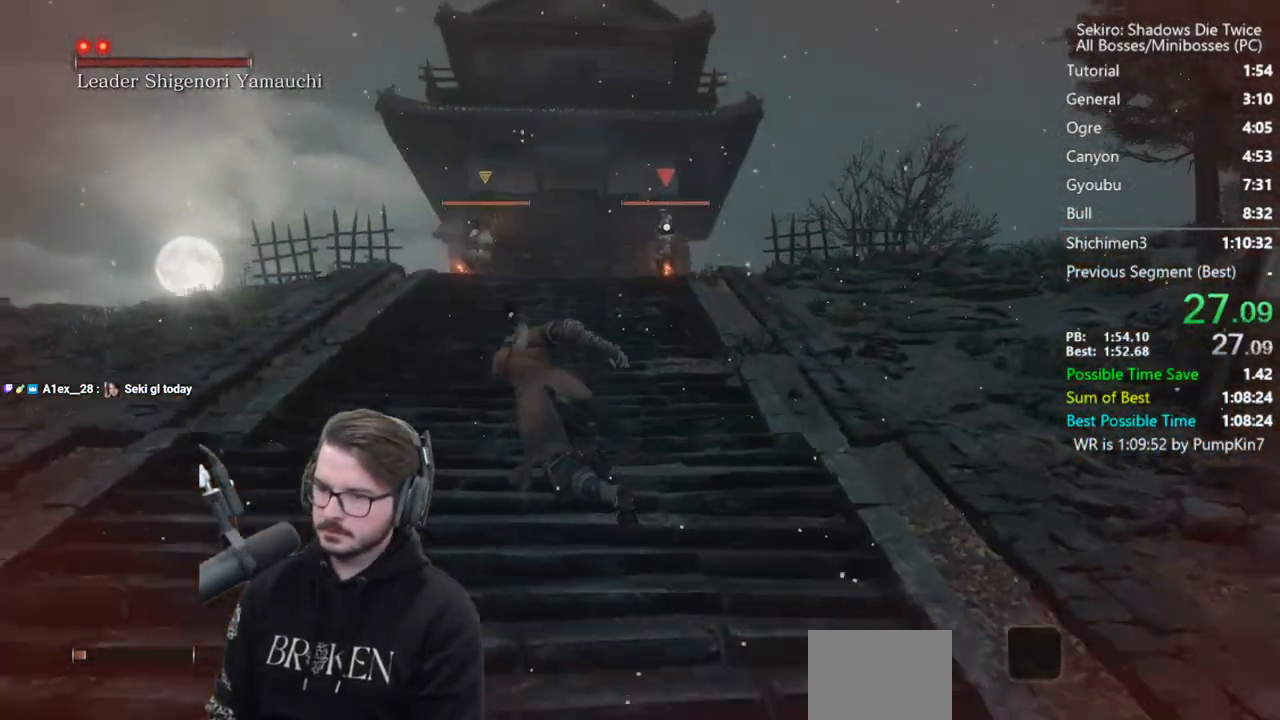
{"buttons": [], "left_stick": "up-left", "right_stick": "center", "events": [[33, "A", "down"], [133, "A", "up"]]}
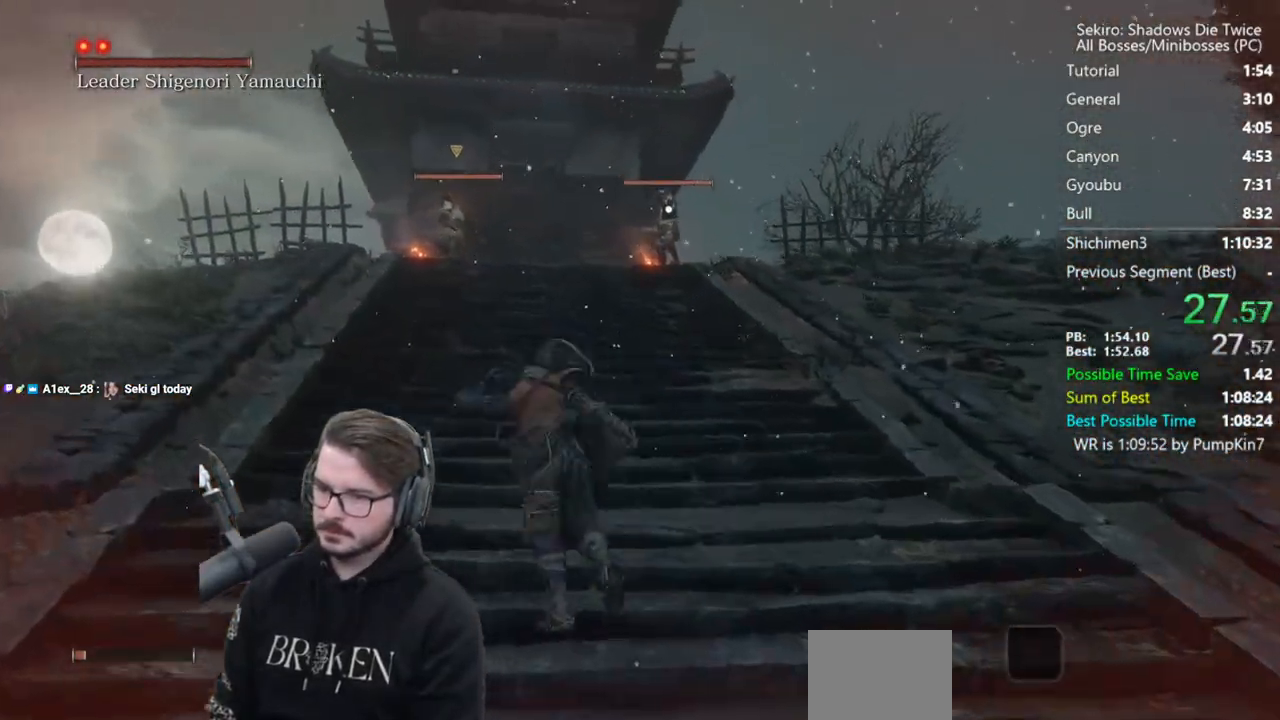
{"buttons": [], "left_stick": "up-left", "right_stick": "center", "events": [[300, "A", "down"], [400, "A", "up"]]}
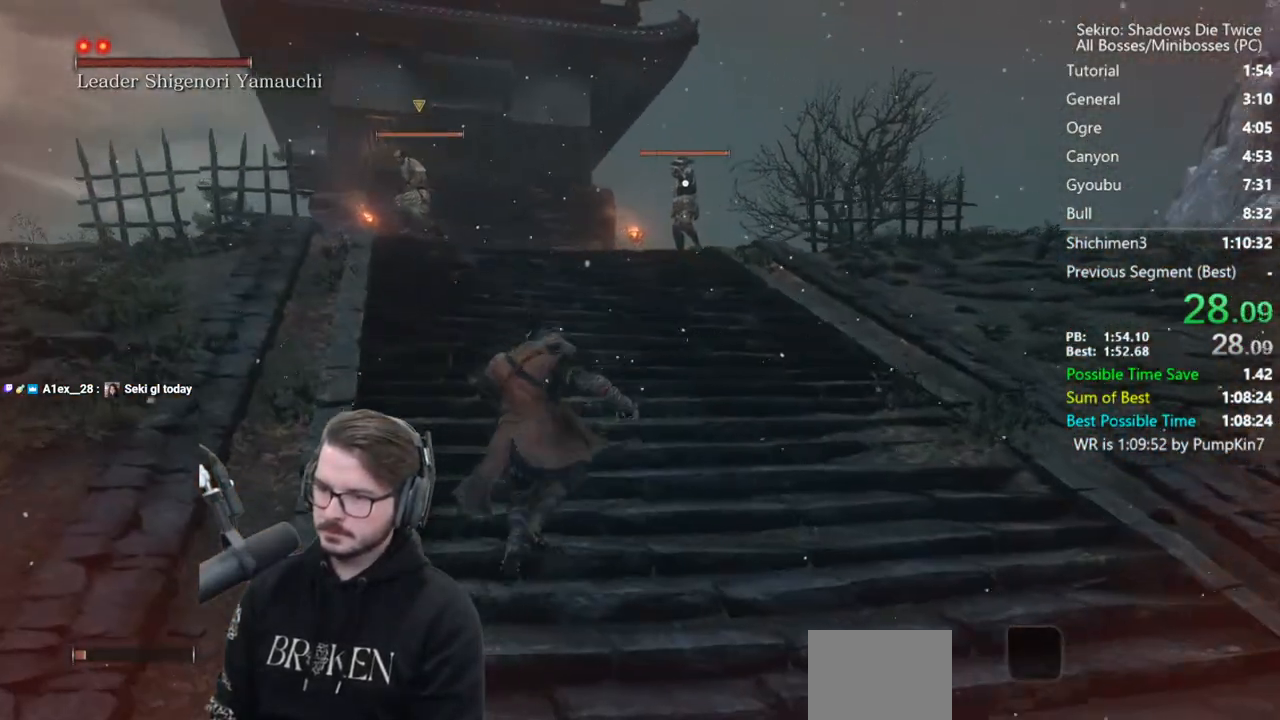
{"buttons": [], "left_stick": "up-left", "right_stick": "center", "events": []}
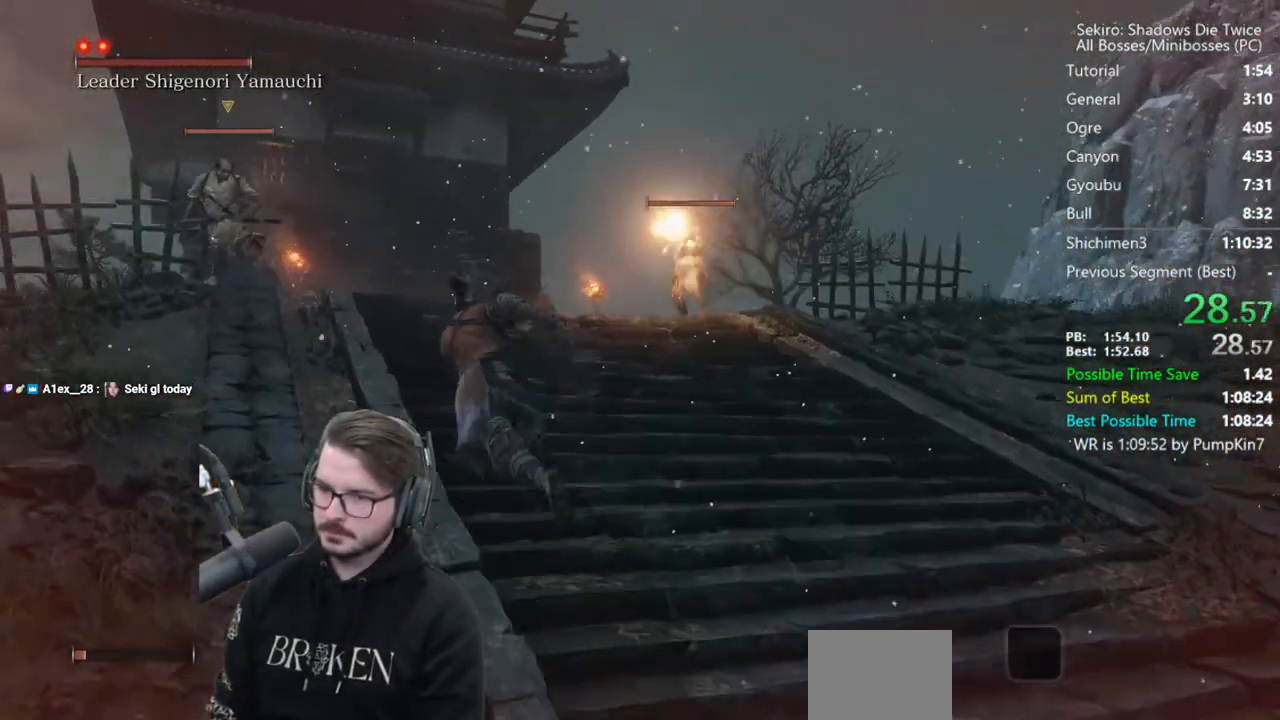
{"buttons": [], "left_stick": "up-left", "right_stick": "center", "events": [[100, "A", "down"], [200, "A", "up"]]}
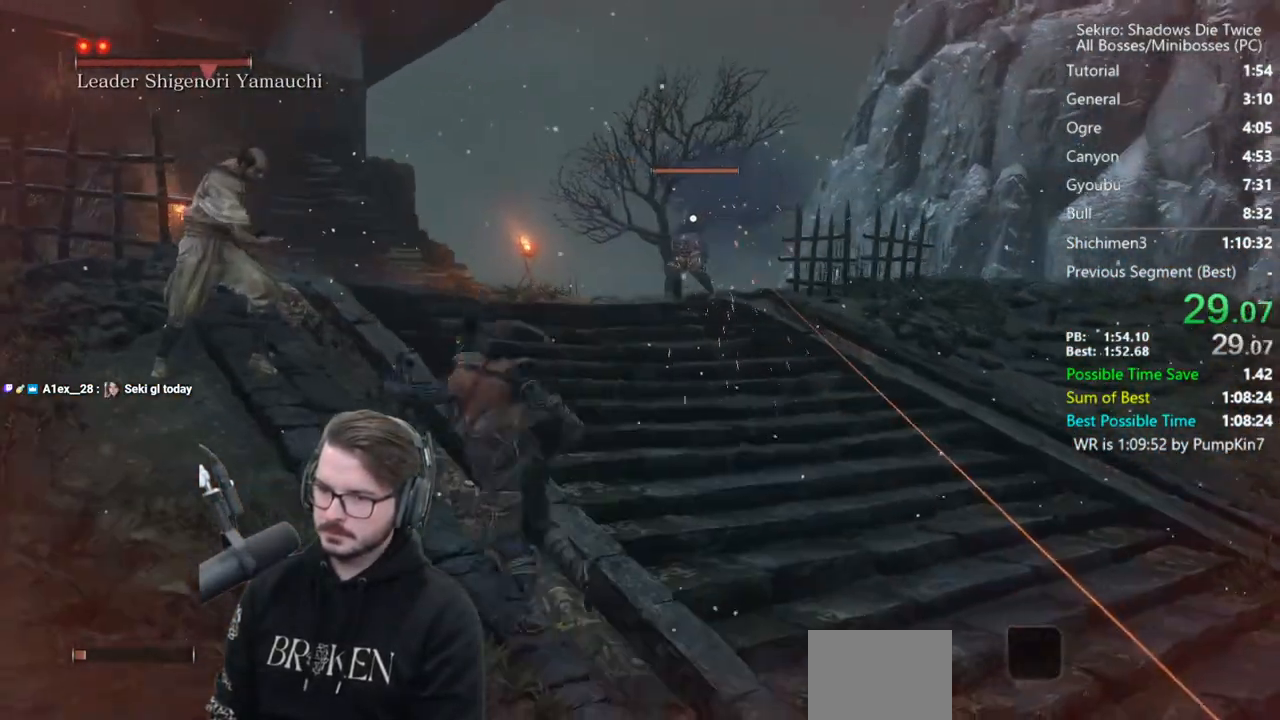
{"buttons": [], "left_stick": "left", "right_stick": "center", "events": [[200, "left_stick", "left"], [367, "A", "down"], [467, "A", "up"]]}
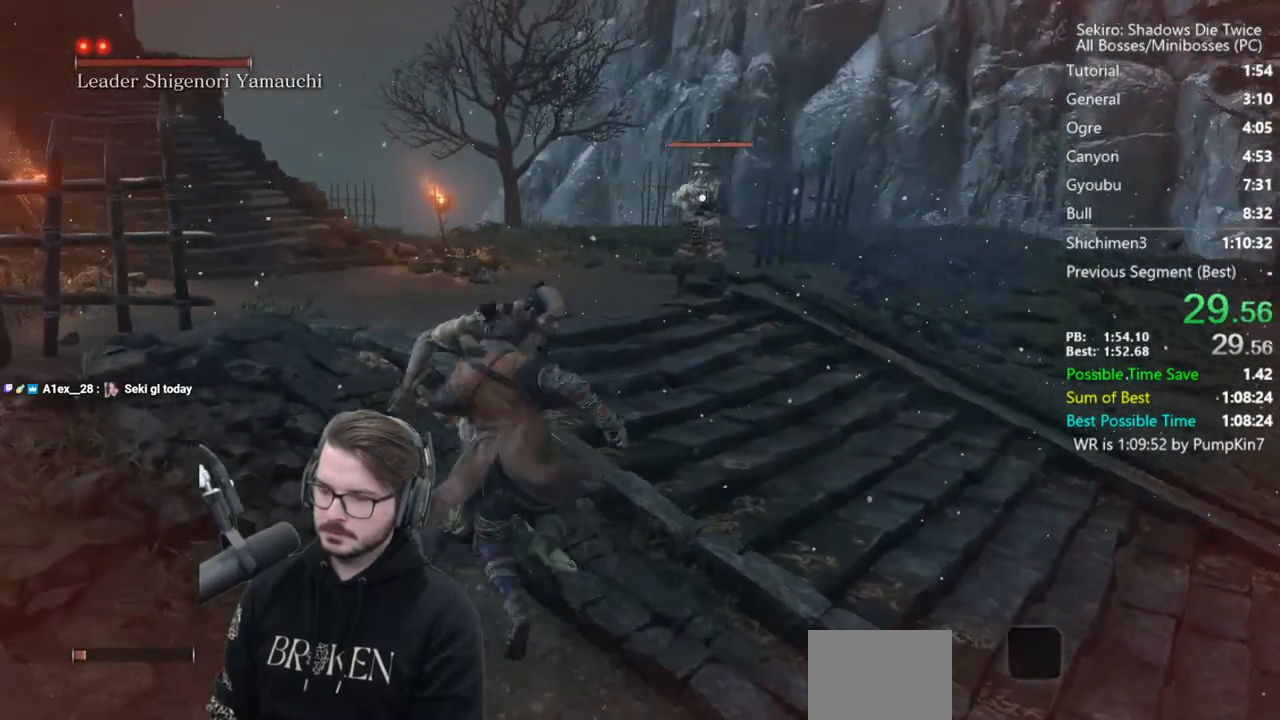
{"buttons": [], "left_stick": "left", "right_stick": "center", "events": []}